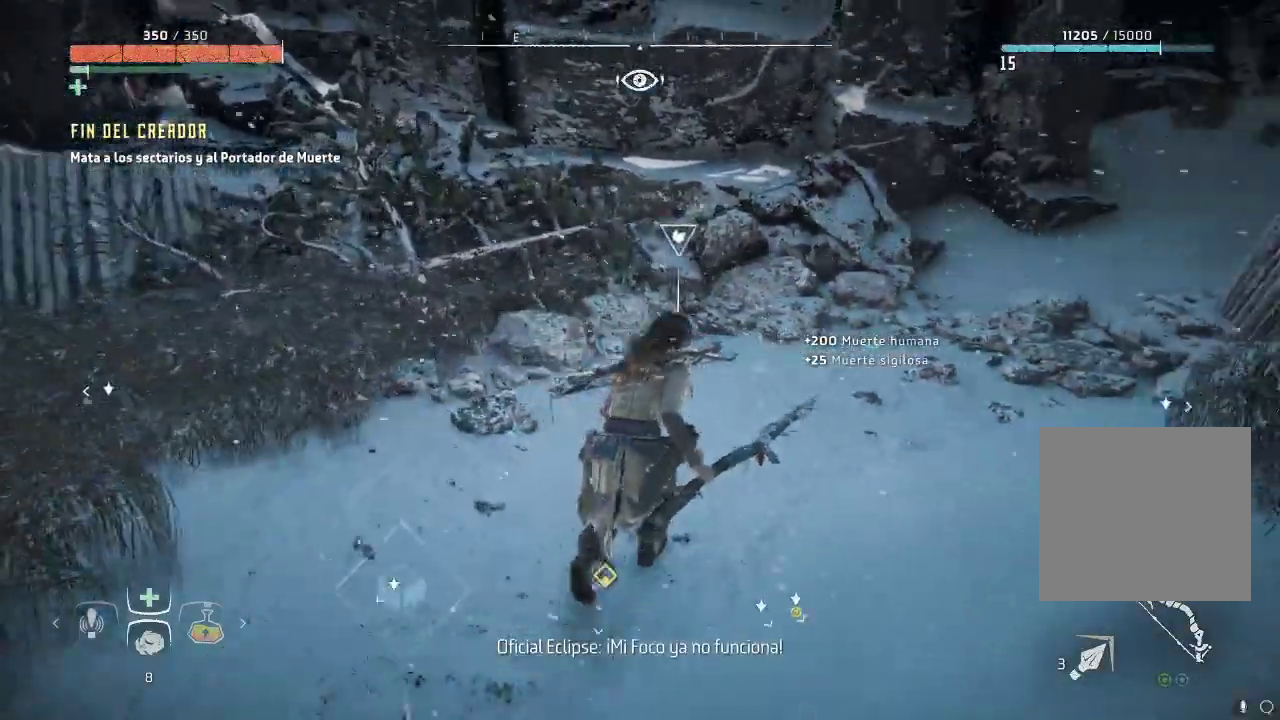
Gameplay with a controller (Xbox layout); each line is a JSON object with the inputs held at the frame after it. "events" lists button and stick changes between this image and that frame as [ms after this image, input, new state], when the widget could be followed in between. Not read: L3.
{"buttons": [], "left_stick": "up-right", "right_stick": "center", "events": [[83, "right_stick", "center"], [100, "left_stick", "up"], [317, "Y", "down"], [417, "Y", "up"], [433, "left_stick", "up-right"]]}
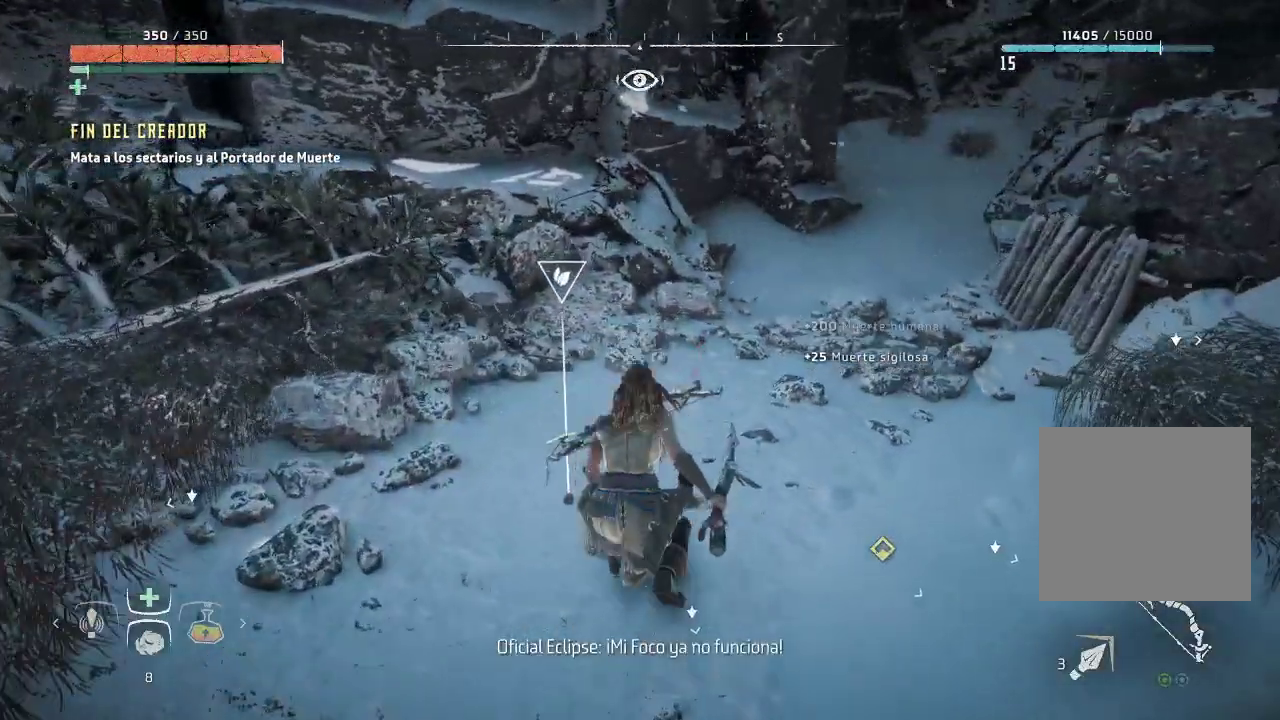
{"buttons": [], "left_stick": "up-right", "right_stick": "right", "events": [[267, "right_stick", "right"]]}
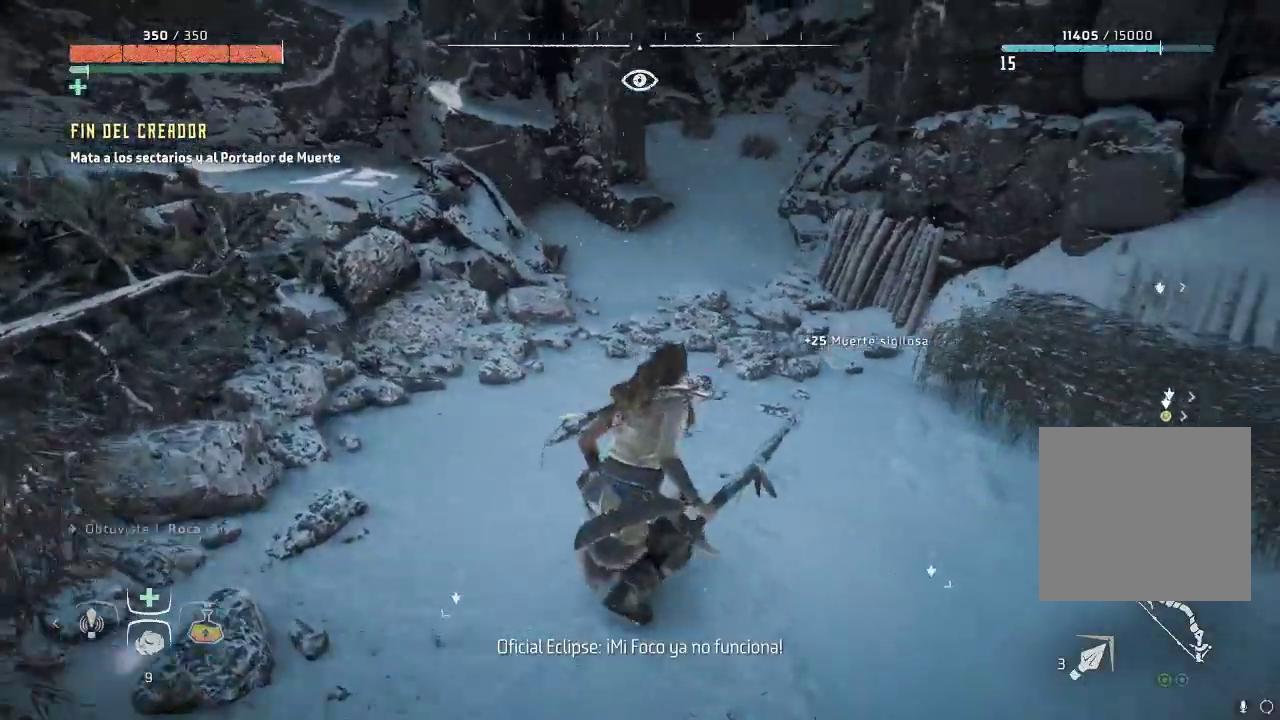
{"buttons": [], "left_stick": "up", "right_stick": "right", "events": [[183, "left_stick", "up"]]}
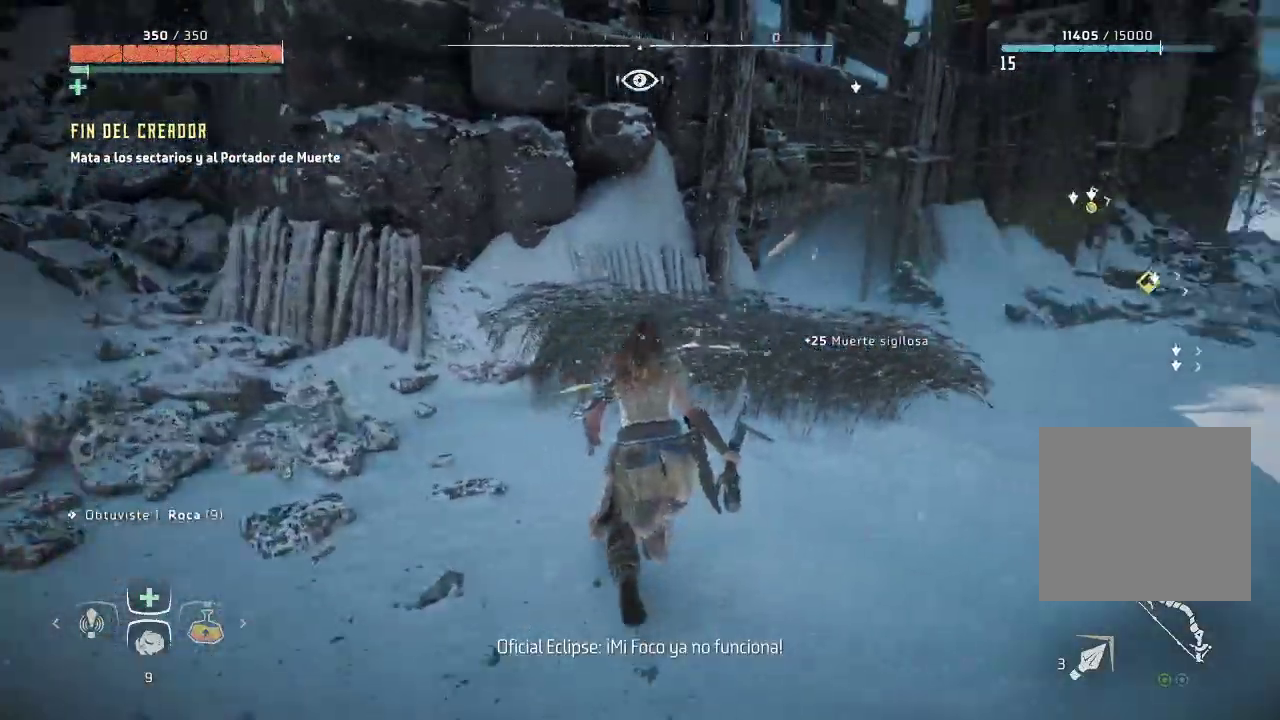
{"buttons": [], "left_stick": "up-left", "right_stick": "right", "events": [[233, "left_stick", "up-left"]]}
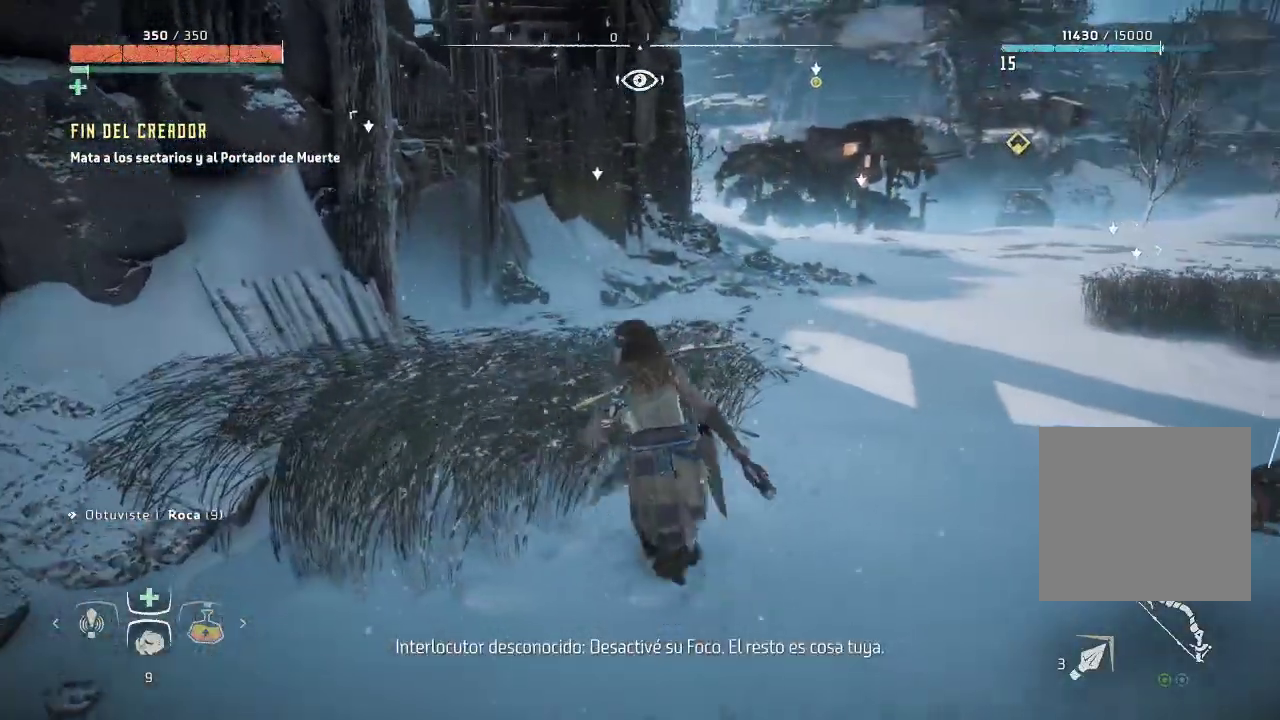
{"buttons": [], "left_stick": "center", "right_stick": "center", "events": [[17, "right_stick", "down-right"], [367, "right_stick", "center"], [500, "left_stick", "center"]]}
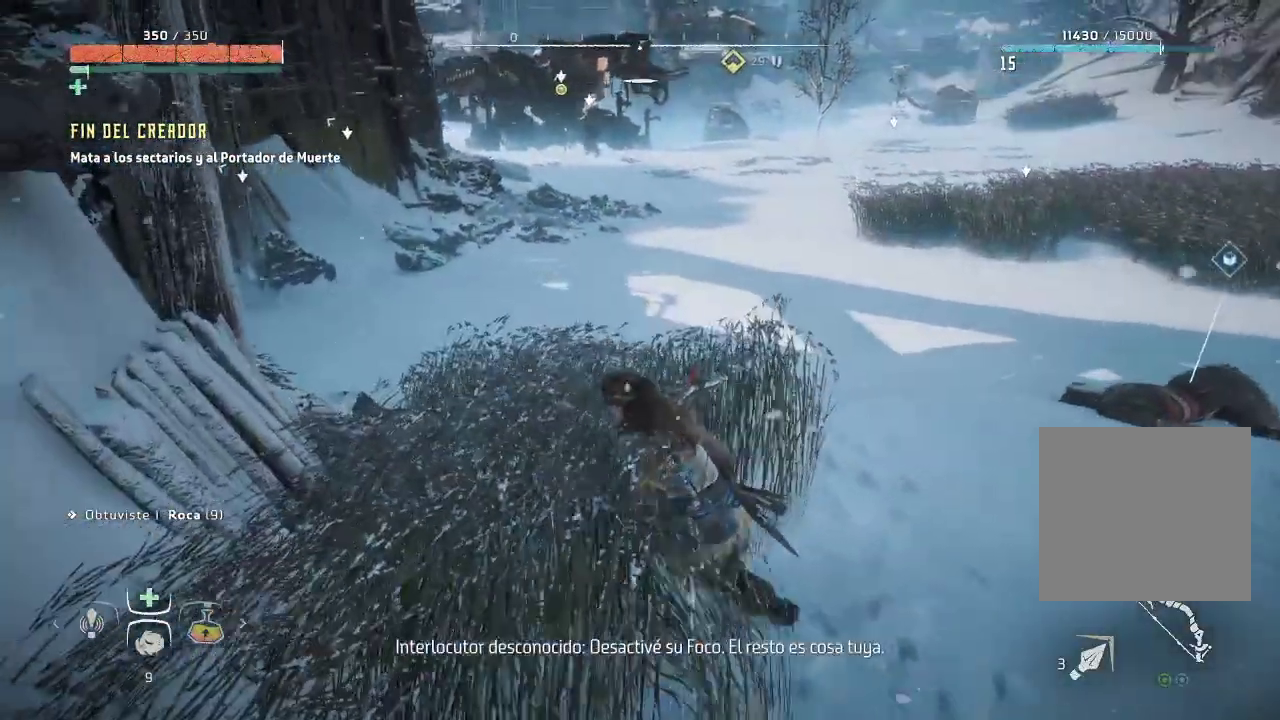
{"buttons": [], "left_stick": "center", "right_stick": "up", "events": [[383, "right_stick", "up"]]}
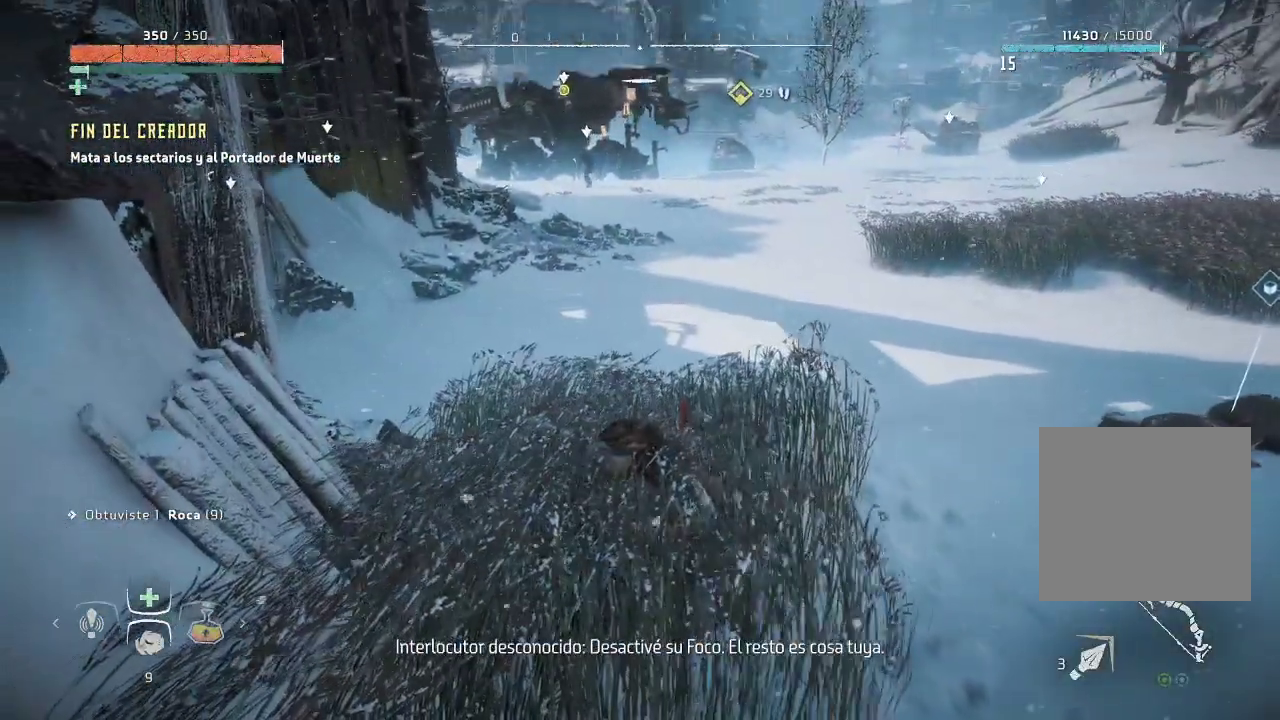
{"buttons": [], "left_stick": "center", "right_stick": "center", "events": [[33, "right_stick", "center"], [117, "left_stick", "left"], [450, "left_stick", "center"]]}
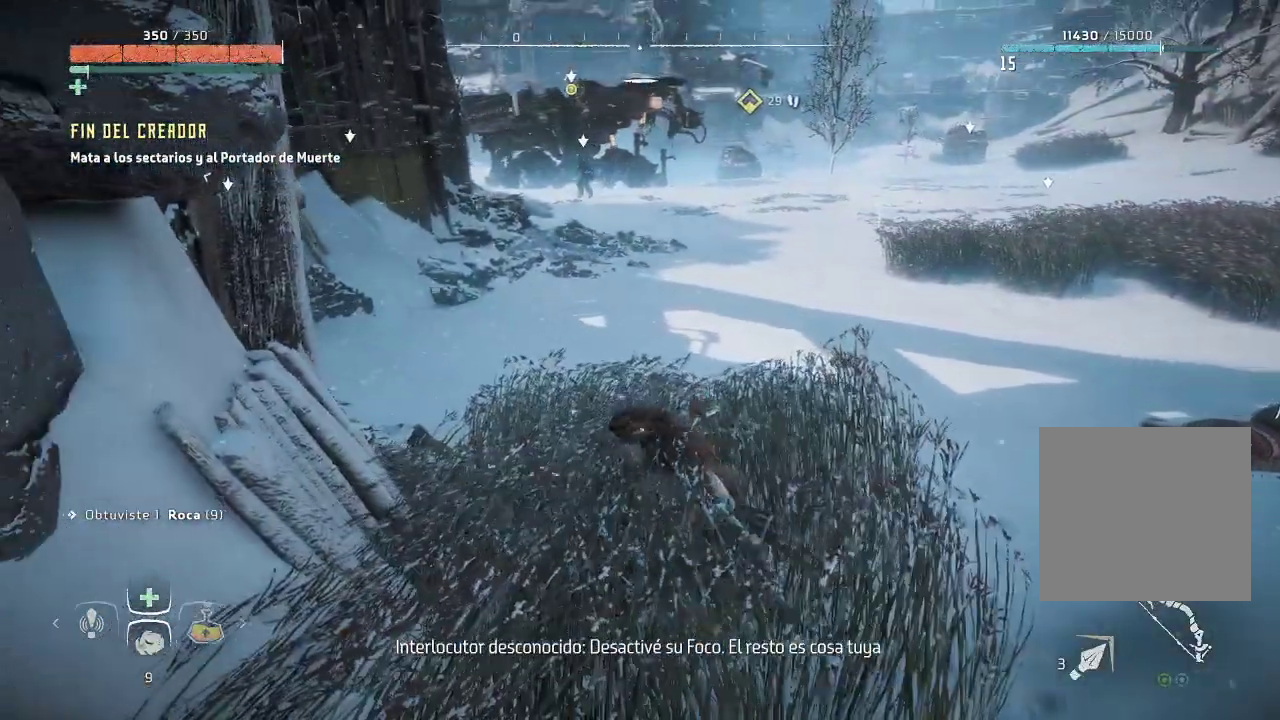
{"buttons": [], "left_stick": "center", "right_stick": "up-left", "events": [[233, "right_stick", "up-left"]]}
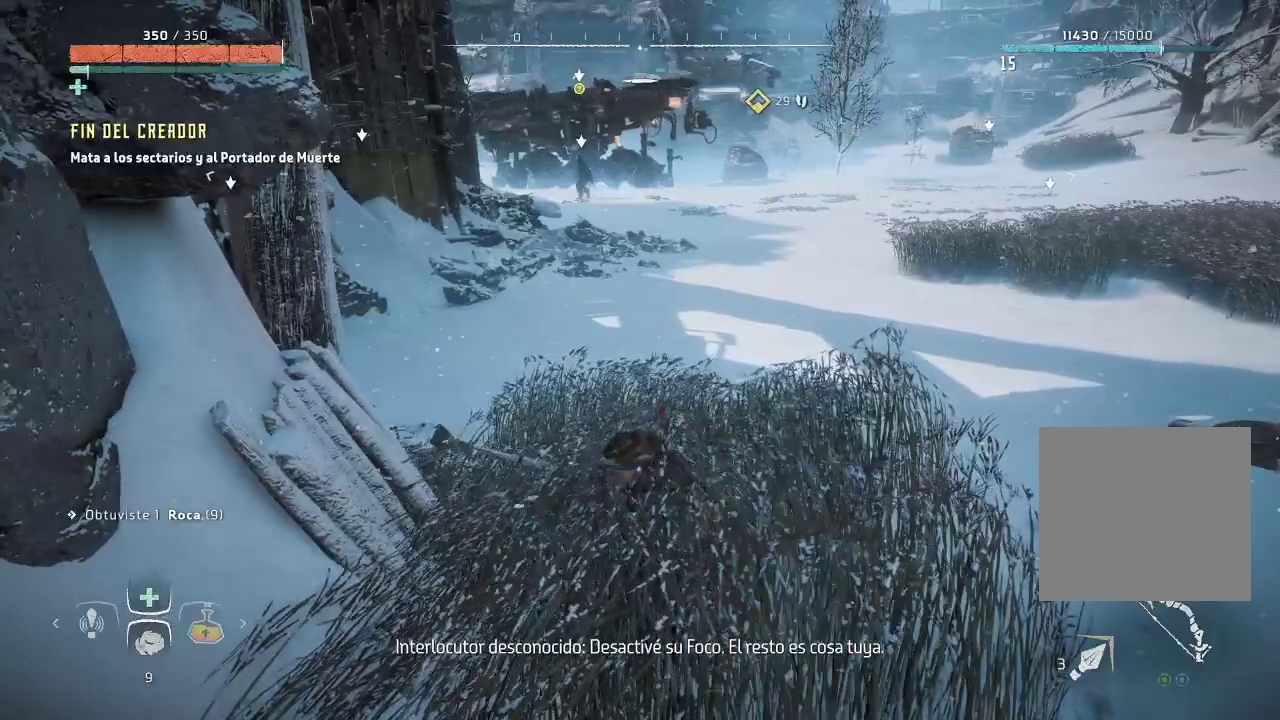
{"buttons": [], "left_stick": "center", "right_stick": "center", "events": [[417, "right_stick", "center"]]}
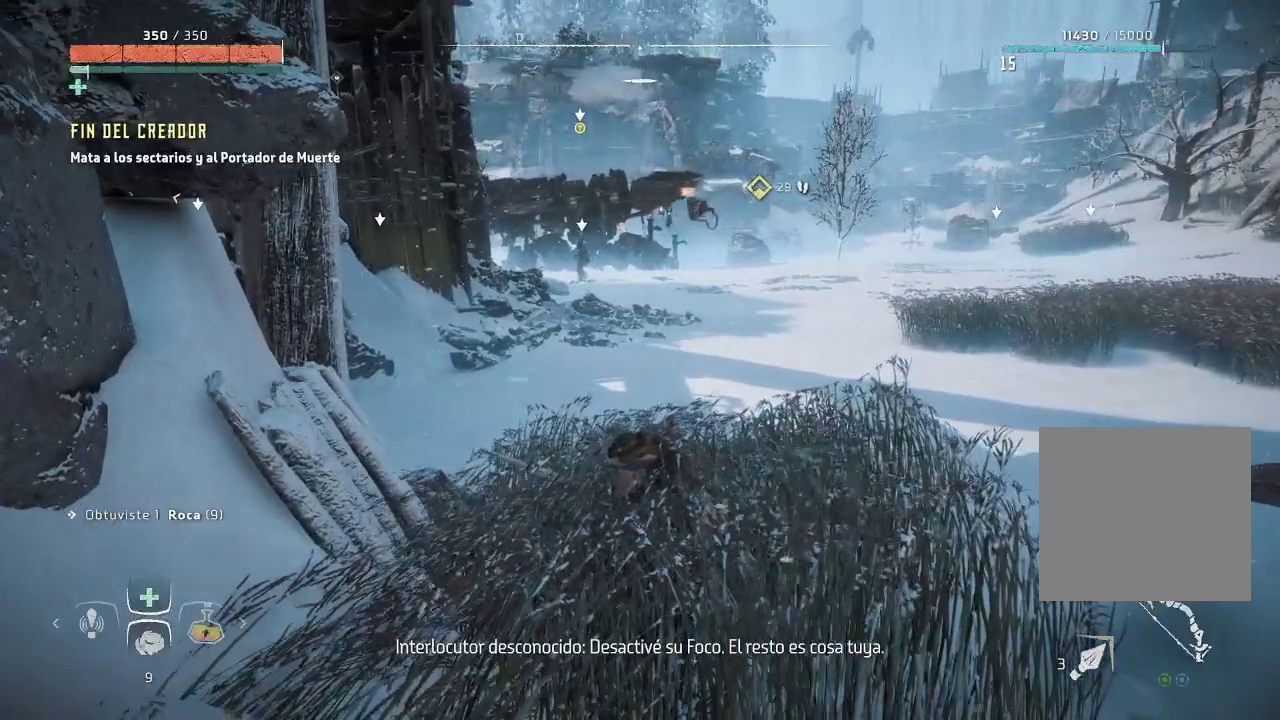
{"buttons": [], "left_stick": "center", "right_stick": "center", "events": []}
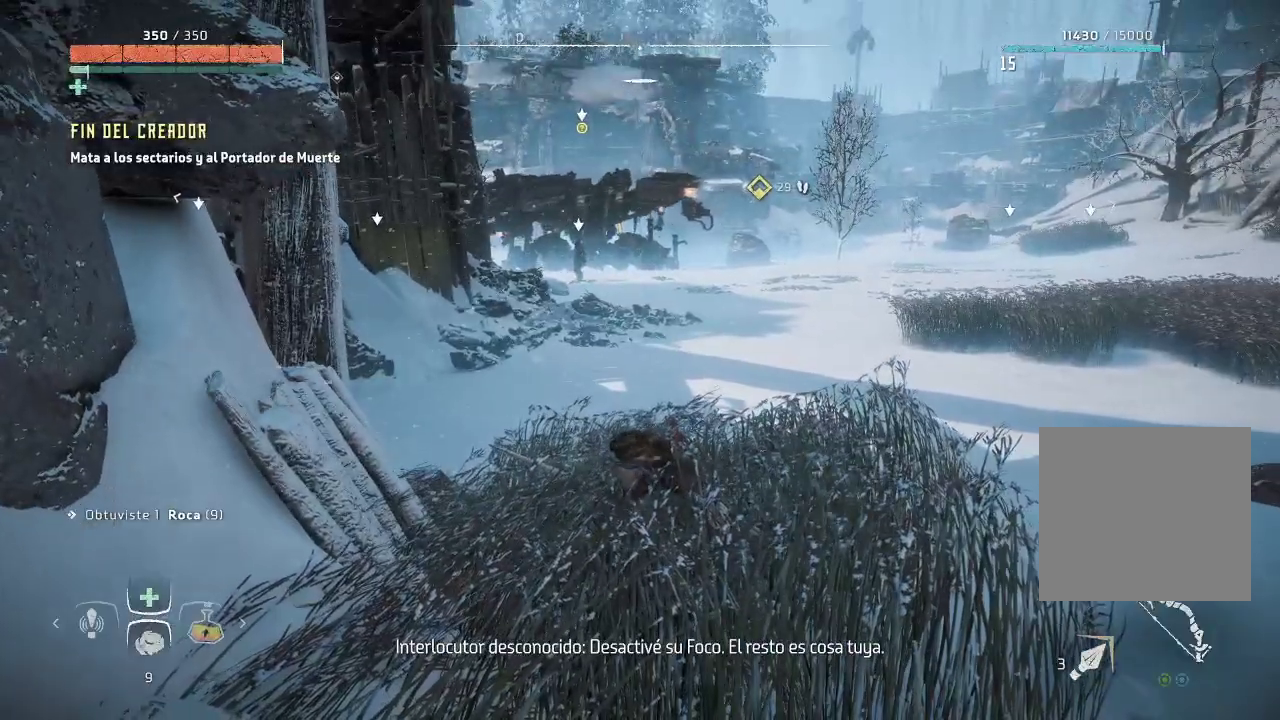
{"buttons": [], "left_stick": "center", "right_stick": "center", "events": []}
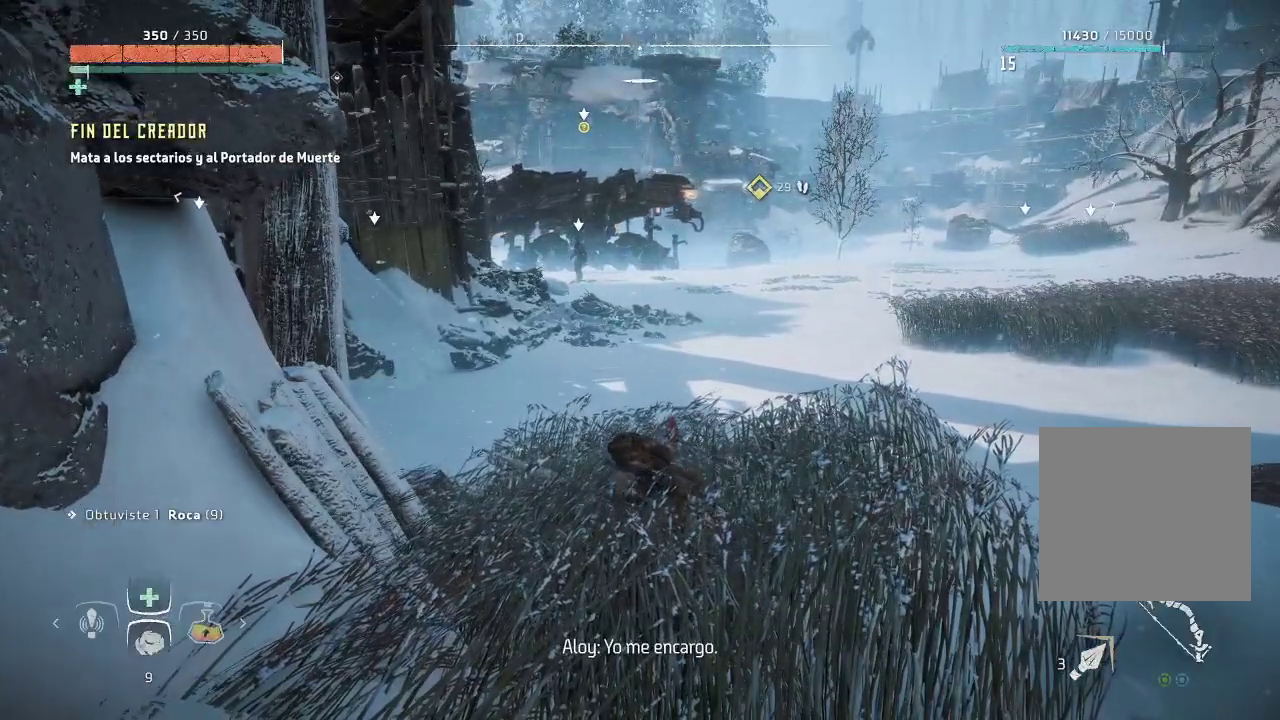
{"buttons": [], "left_stick": "center", "right_stick": "right", "events": [[450, "right_stick", "right"]]}
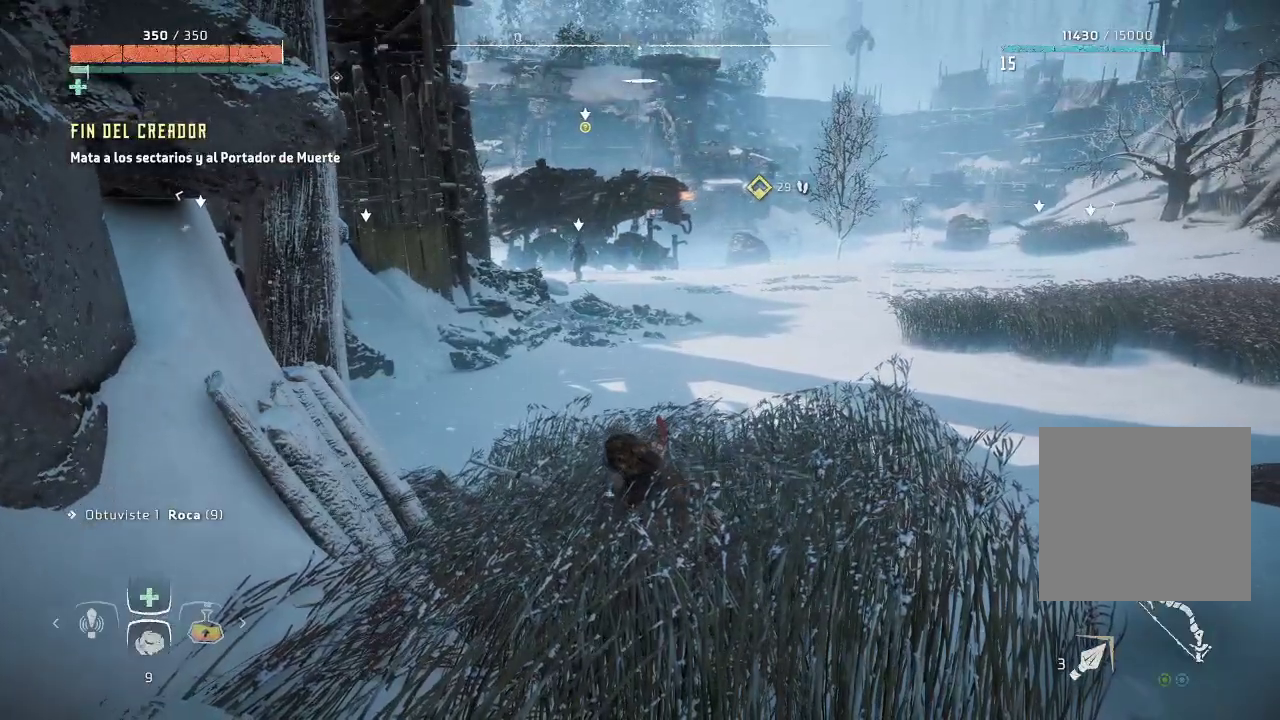
{"buttons": [], "left_stick": "center", "right_stick": "center", "events": [[217, "right_stick", "center"]]}
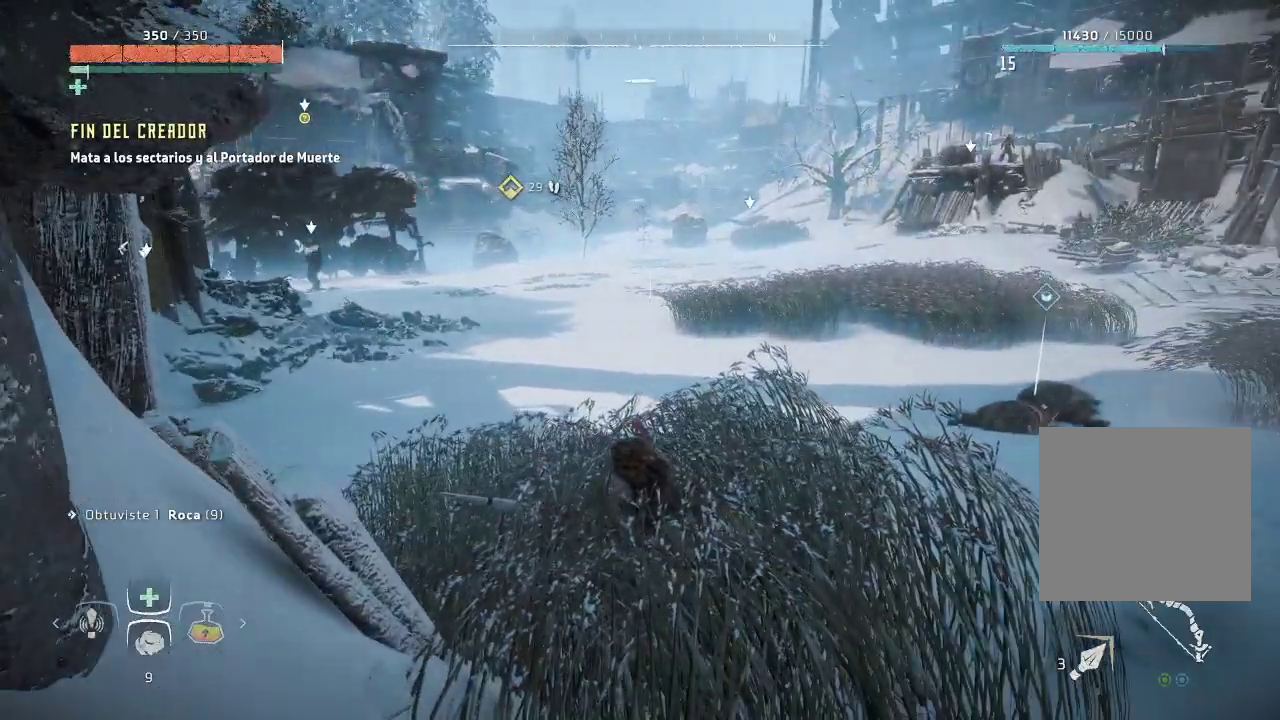
{"buttons": [], "left_stick": "center", "right_stick": "left", "events": [[350, "right_stick", "left"]]}
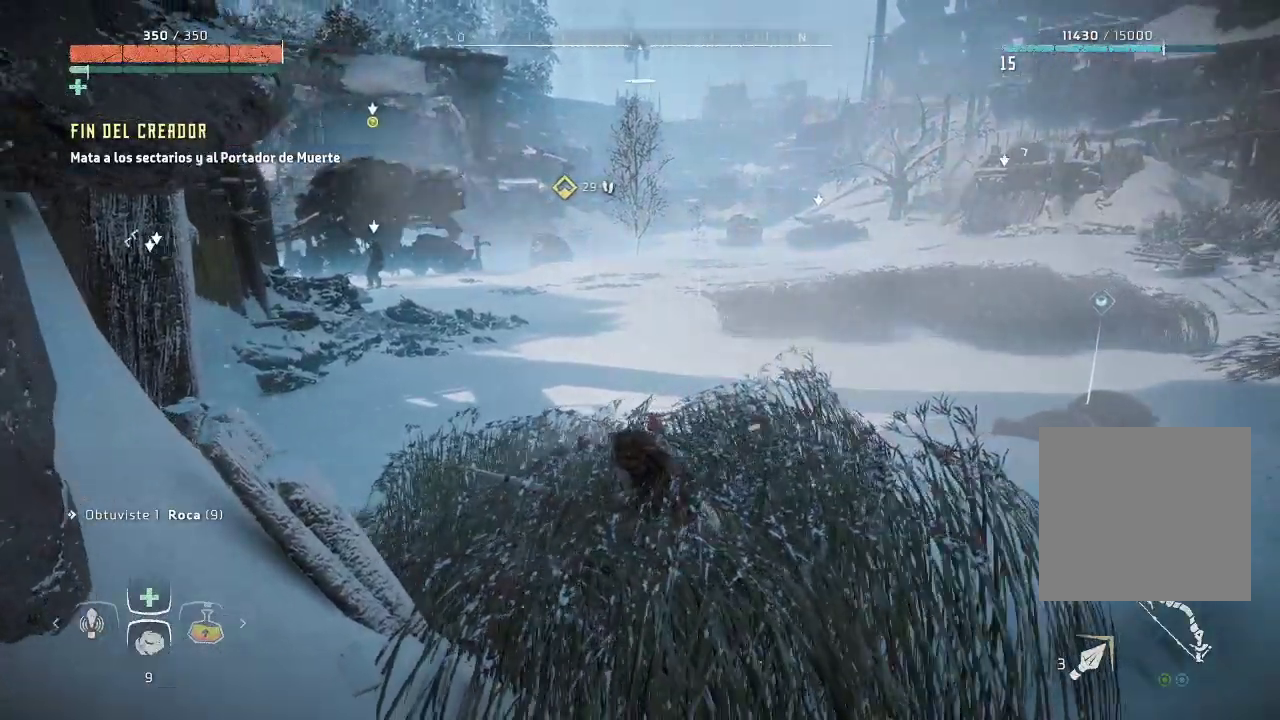
{"buttons": [], "left_stick": "center", "right_stick": "center", "events": [[133, "right_stick", "center"]]}
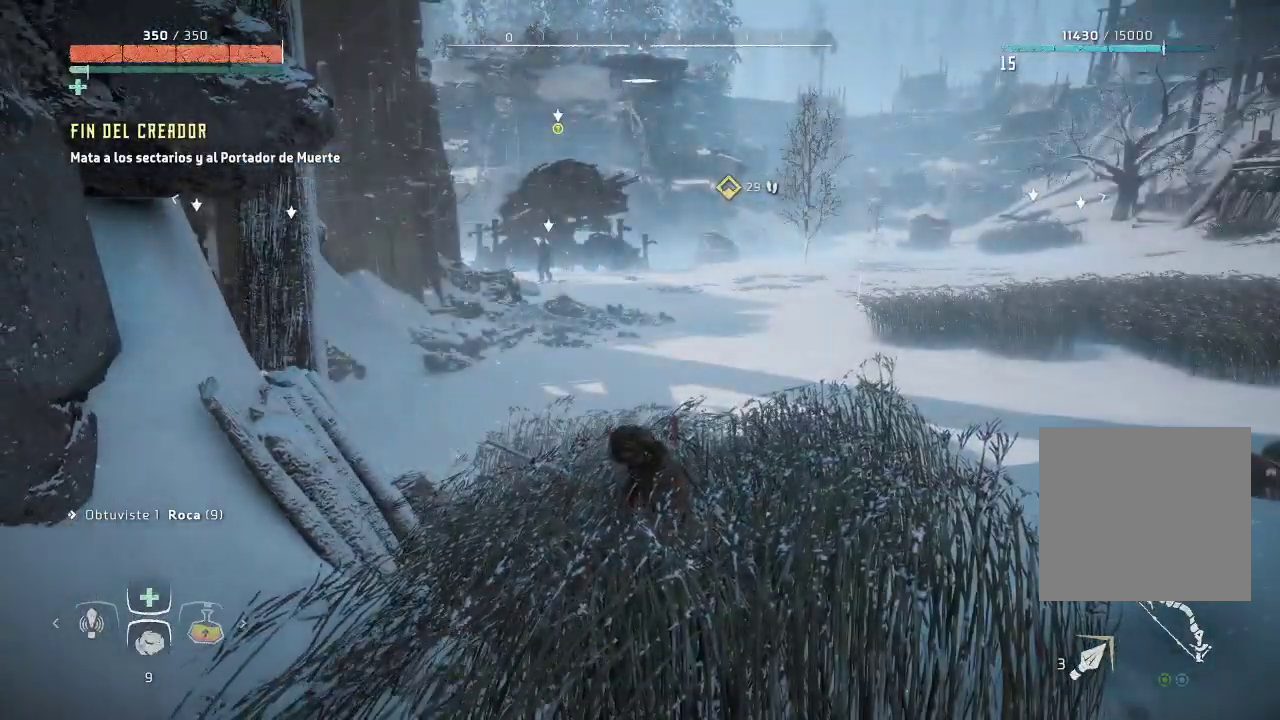
{"buttons": [], "left_stick": "center", "right_stick": "center", "events": []}
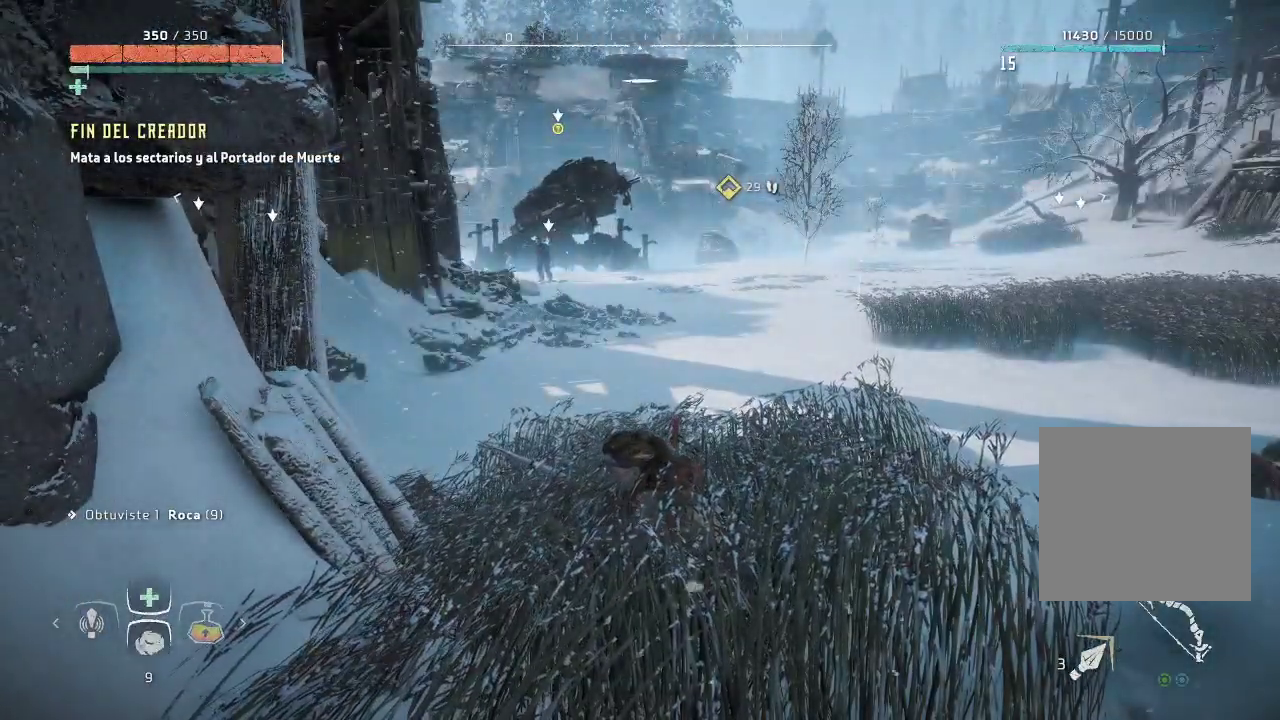
{"buttons": [], "left_stick": "center", "right_stick": "center", "events": []}
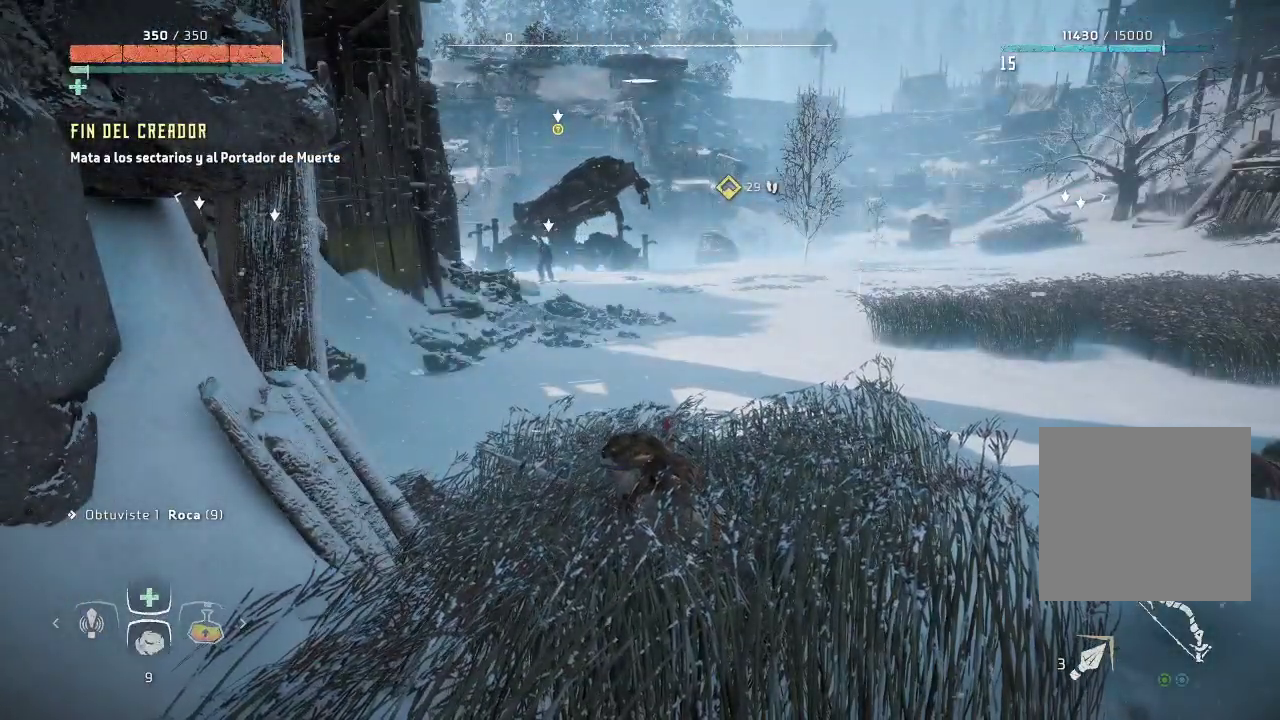
{"buttons": [], "left_stick": "center", "right_stick": "center", "events": []}
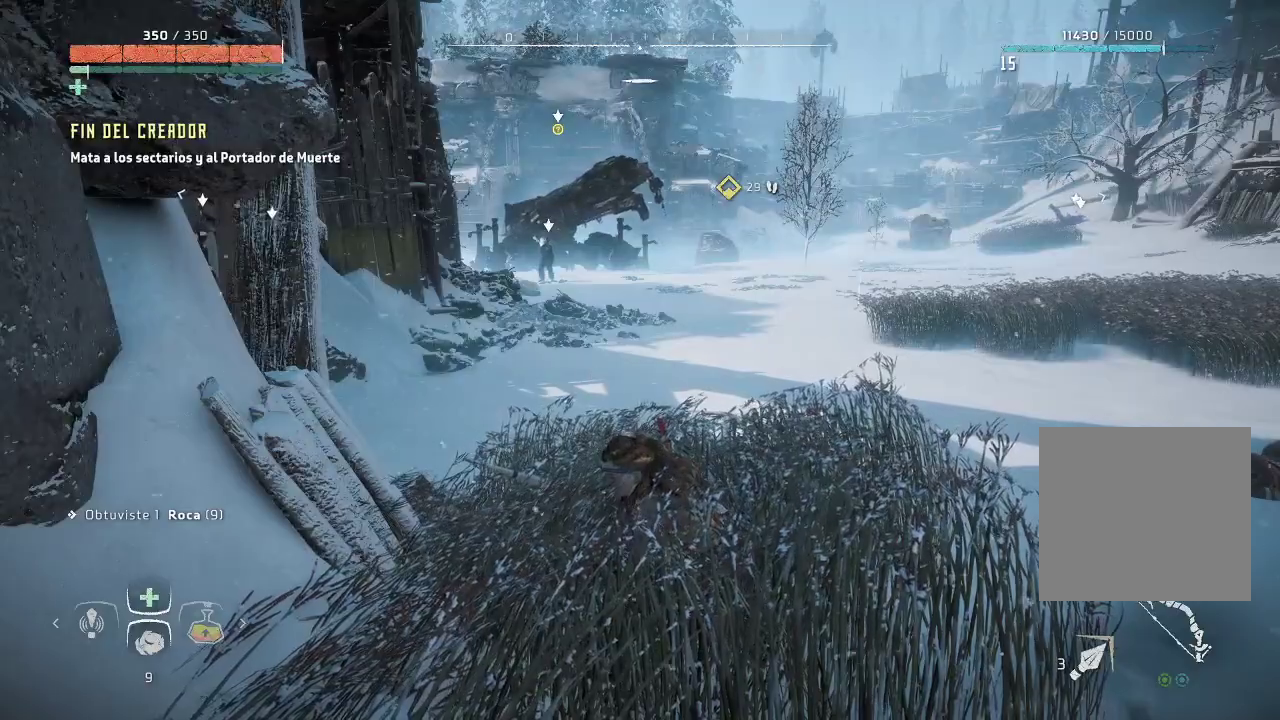
{"buttons": [], "left_stick": "center", "right_stick": "center", "events": []}
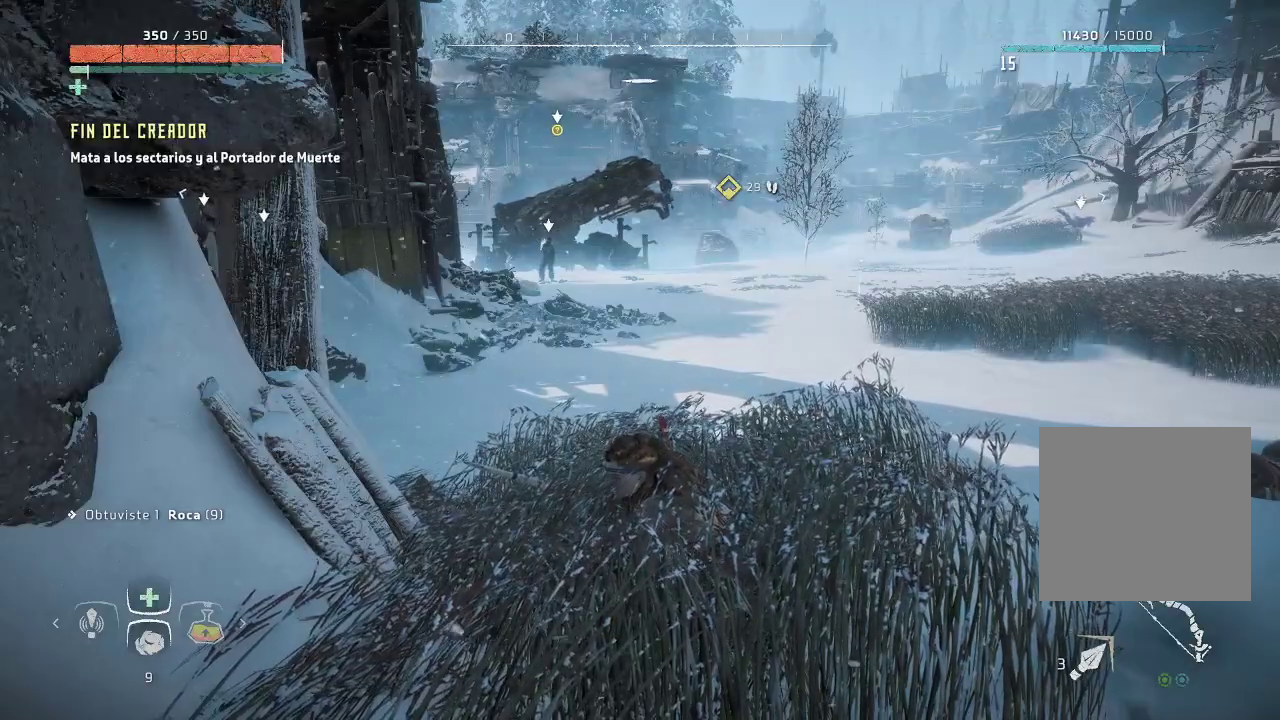
{"buttons": [], "left_stick": "center", "right_stick": "center", "events": []}
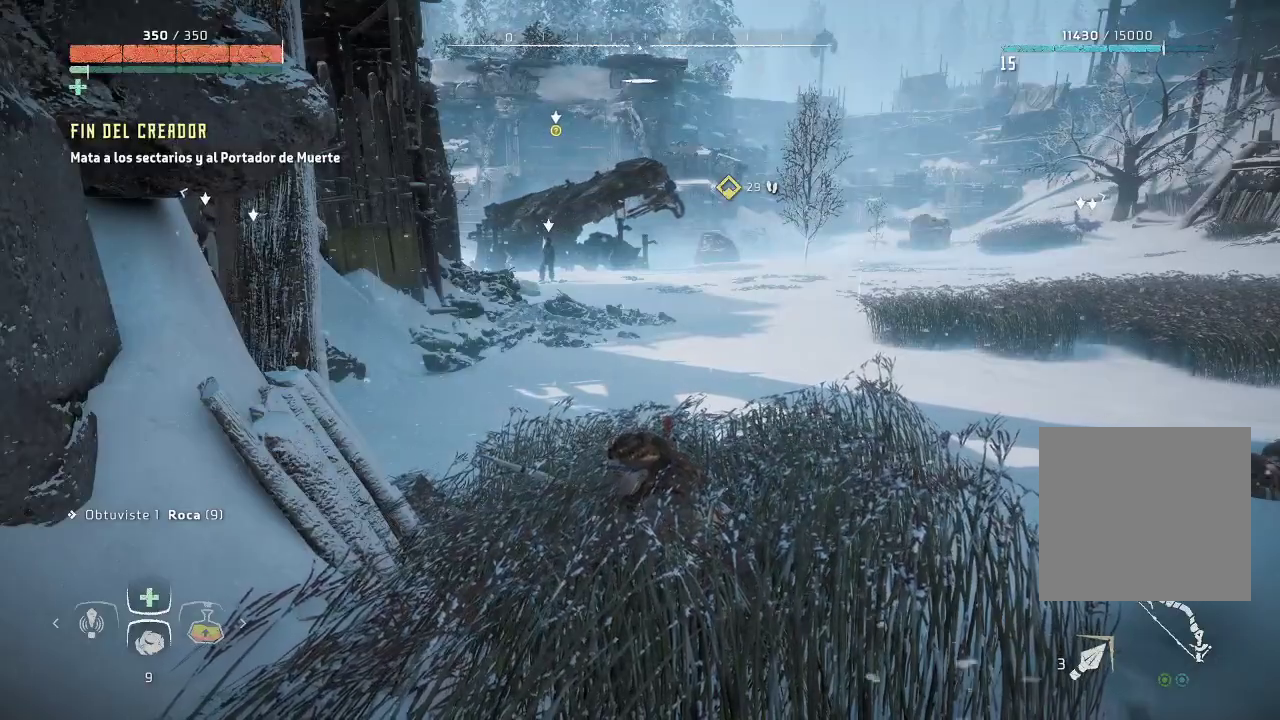
{"buttons": [], "left_stick": "center", "right_stick": "center", "events": []}
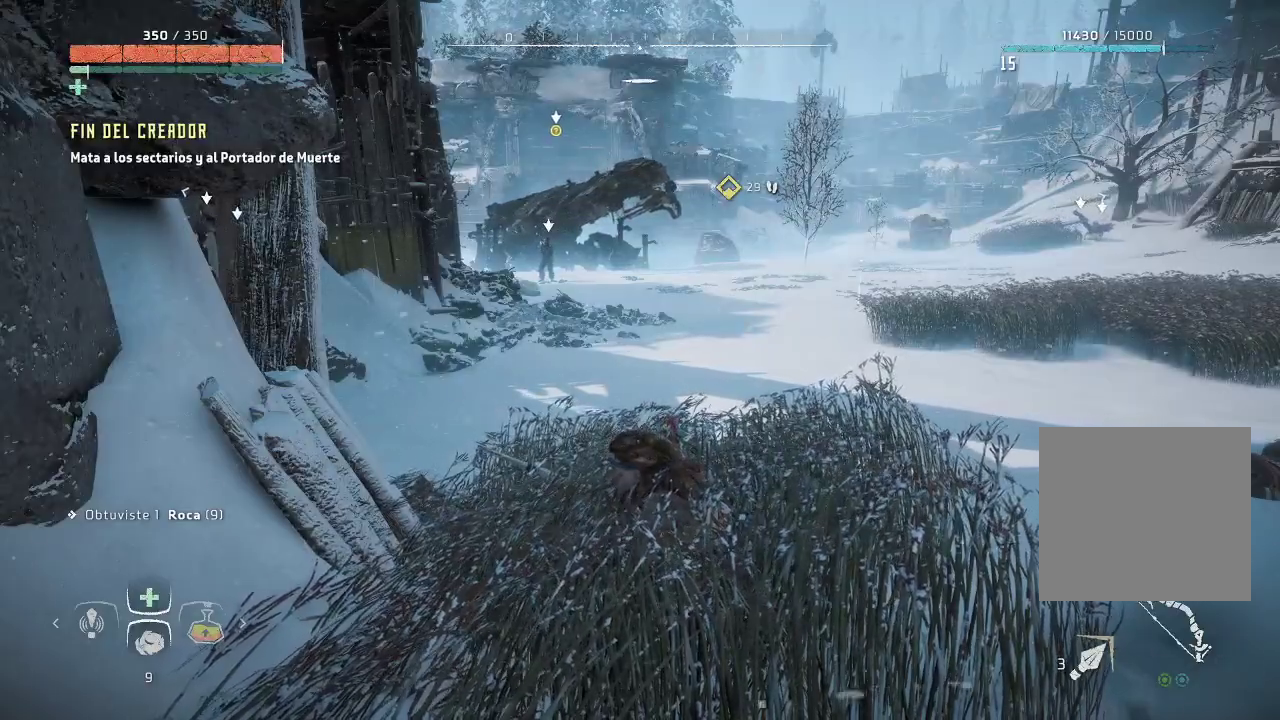
{"buttons": [], "left_stick": "right", "right_stick": "center", "events": [[283, "left_stick", "right"]]}
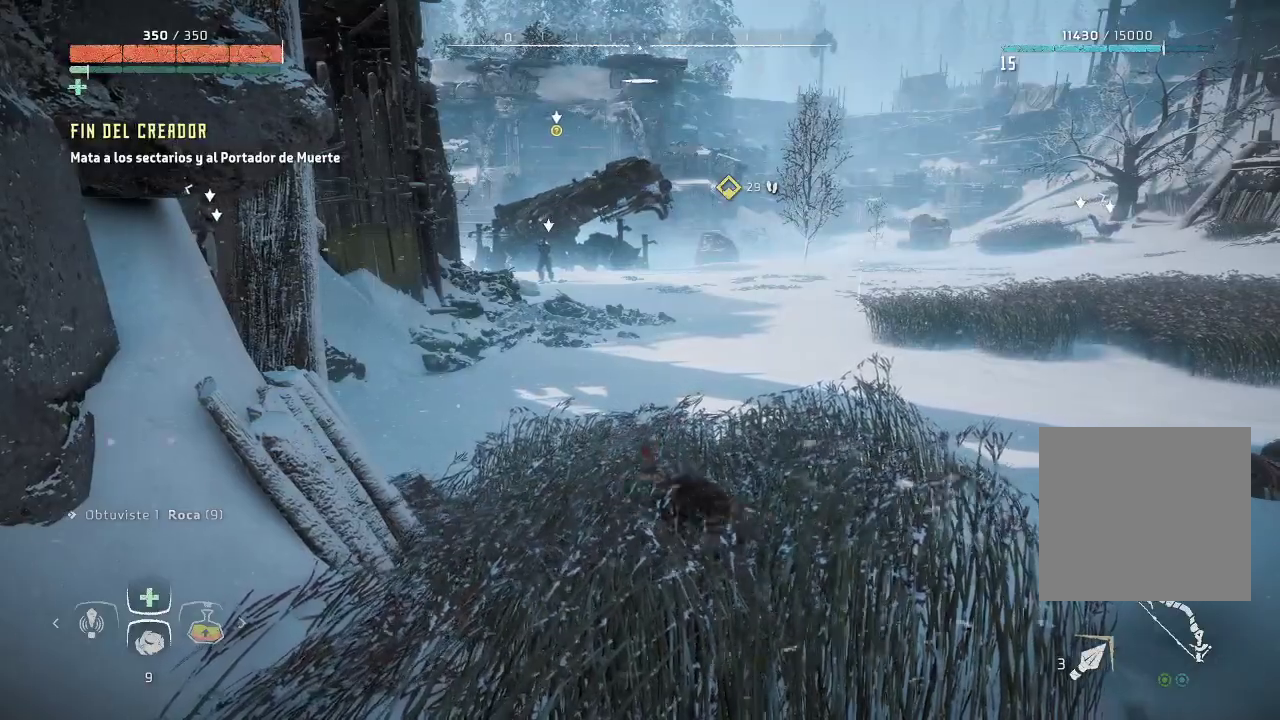
{"buttons": [], "left_stick": "center", "right_stick": "right", "events": [[167, "left_stick", "center"], [300, "right_stick", "right"]]}
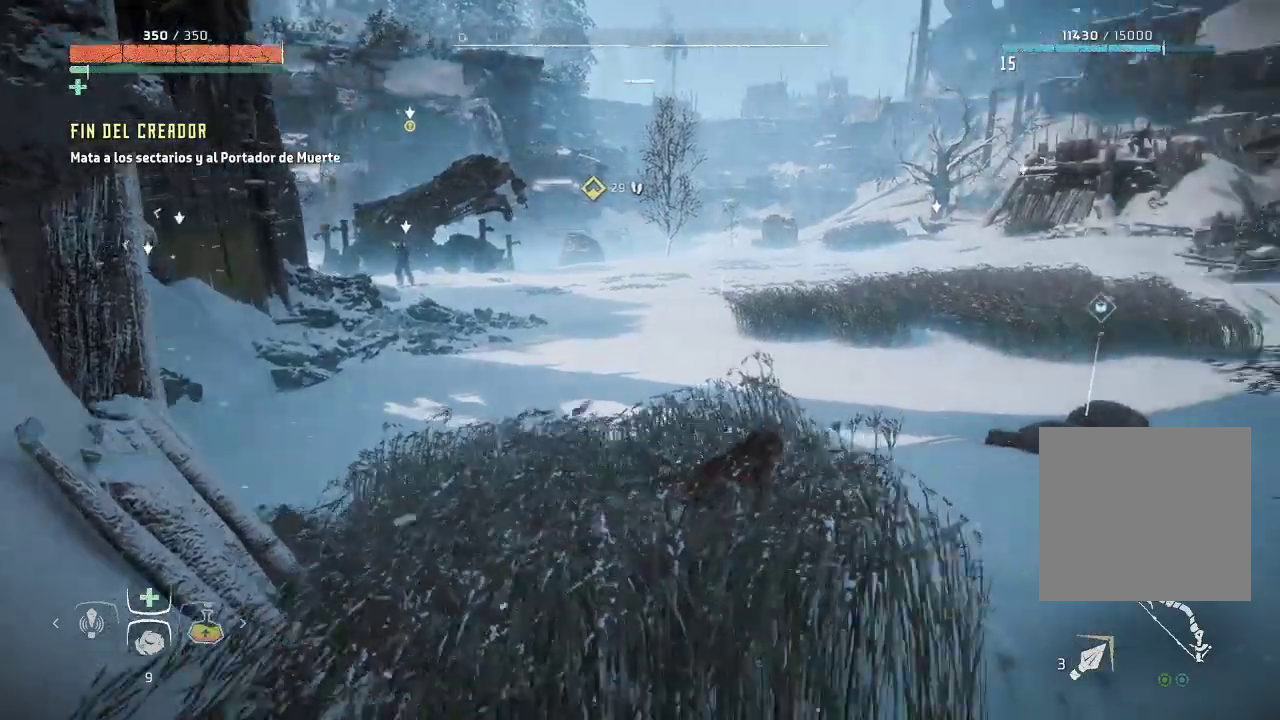
{"buttons": [], "left_stick": "center", "right_stick": "center", "events": [[17, "right_stick", "center"]]}
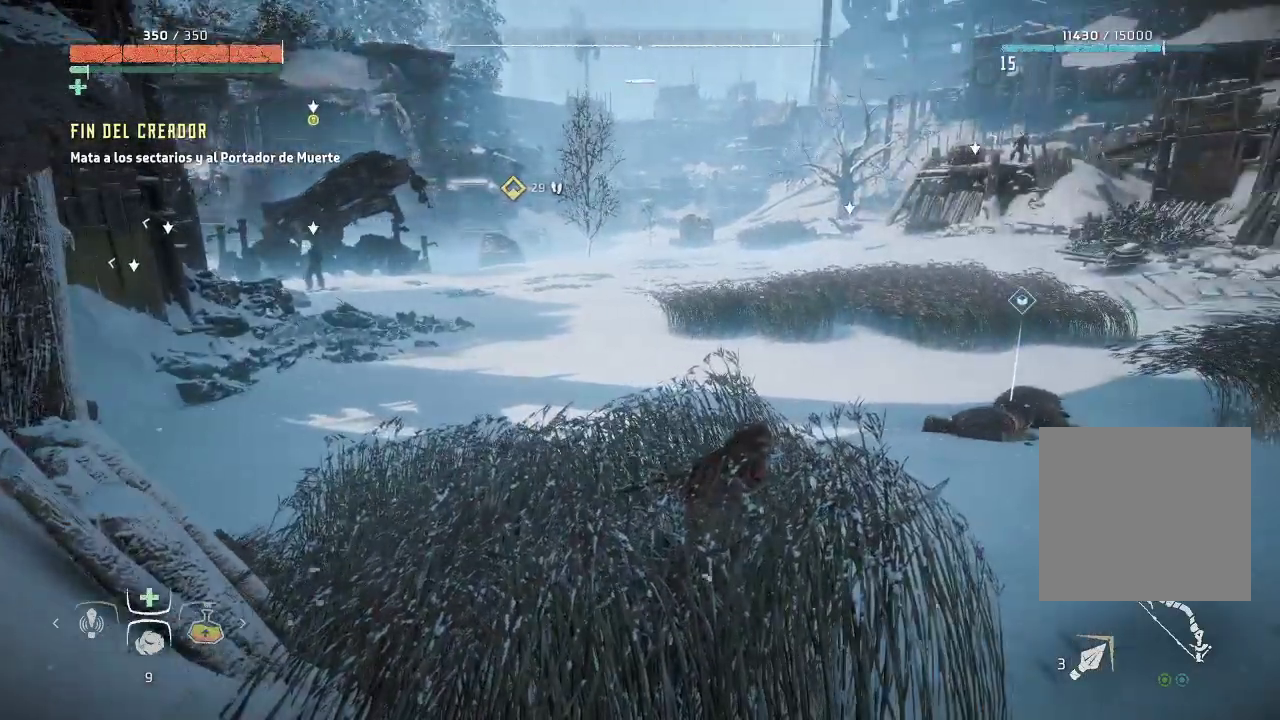
{"buttons": [], "left_stick": "center", "right_stick": "center", "events": [[183, "right_stick", "left"], [450, "right_stick", "center"]]}
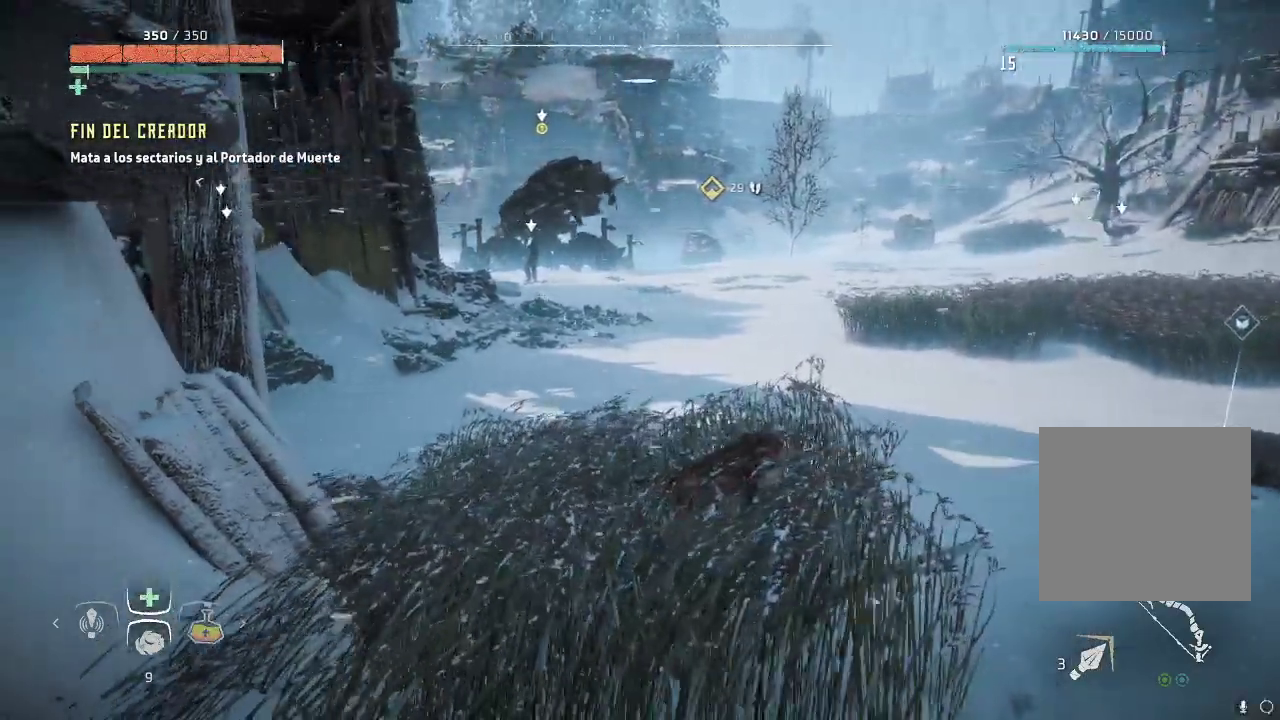
{"buttons": [], "left_stick": "center", "right_stick": "right", "events": [[433, "right_stick", "right"]]}
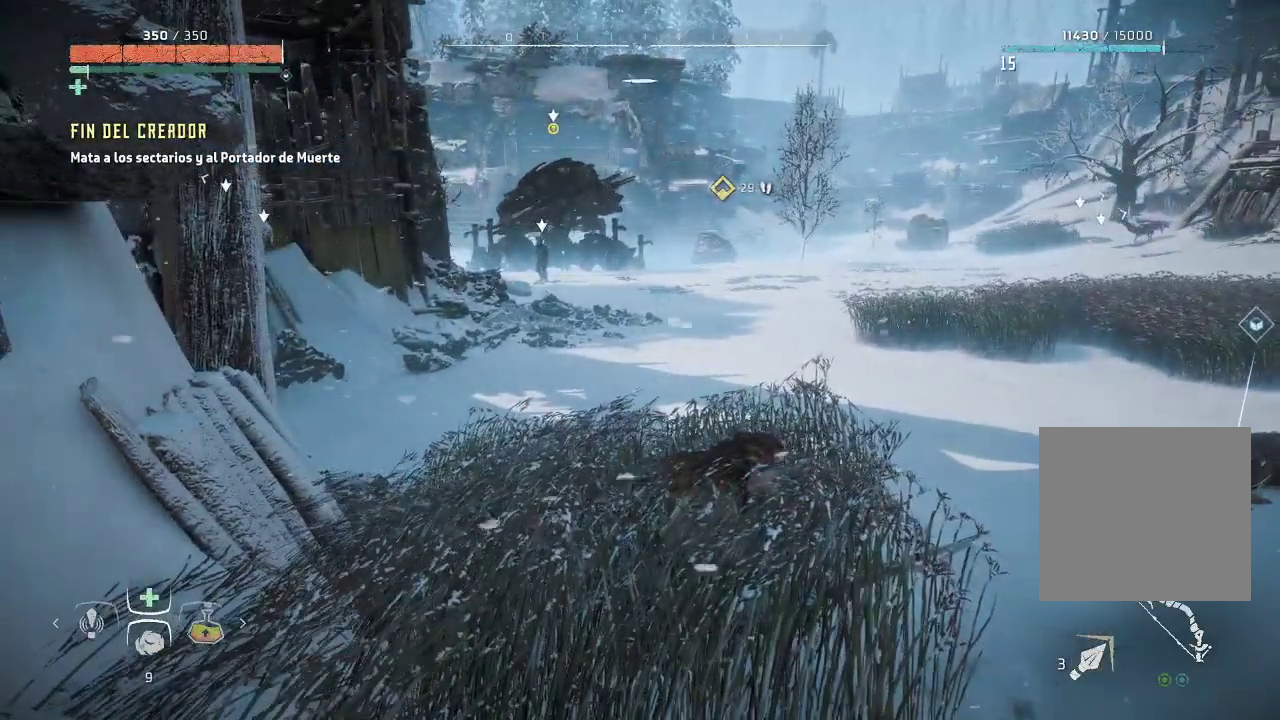
{"buttons": [], "left_stick": "center", "right_stick": "center", "events": [[183, "right_stick", "center"]]}
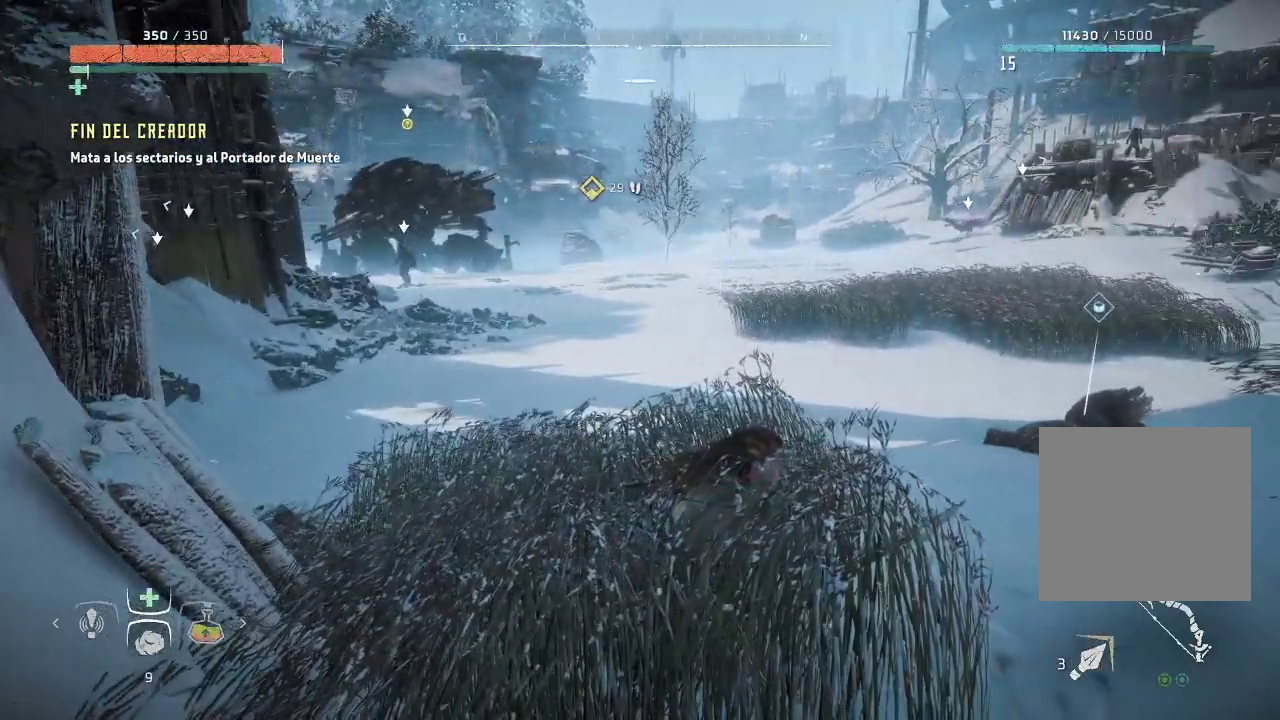
{"buttons": [], "left_stick": "center", "right_stick": "center", "events": []}
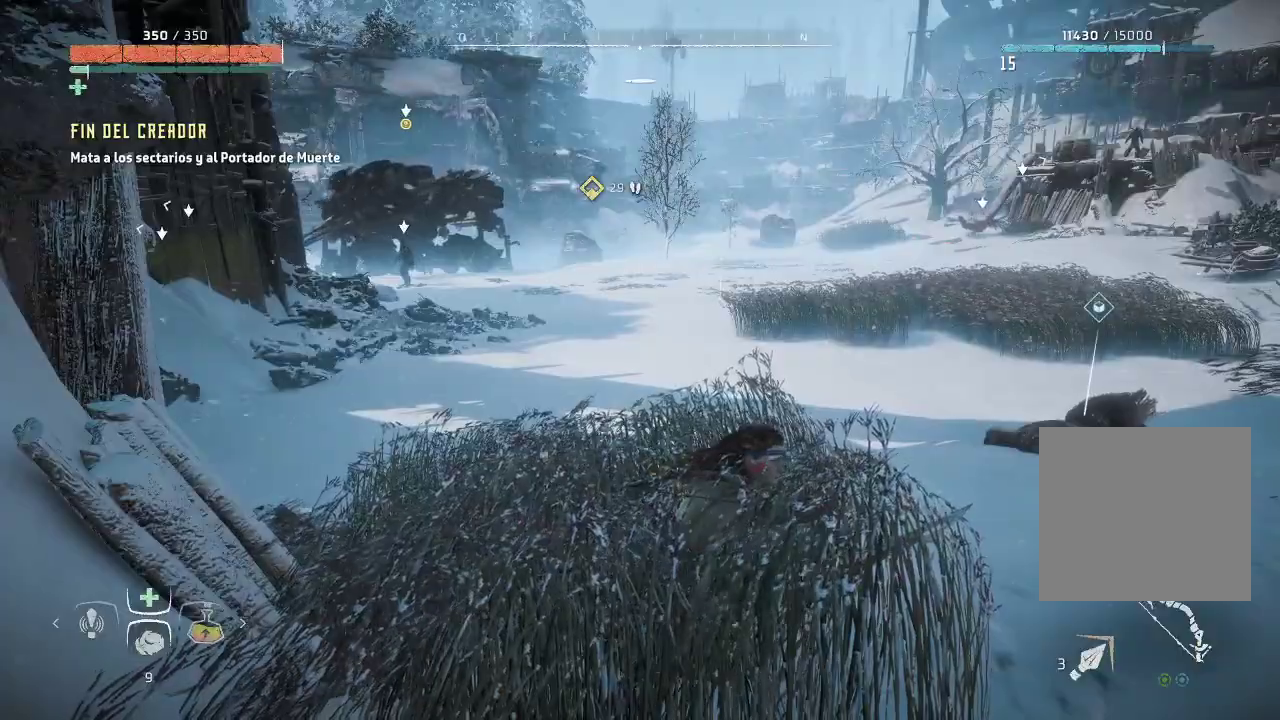
{"buttons": [], "left_stick": "center", "right_stick": "center", "events": []}
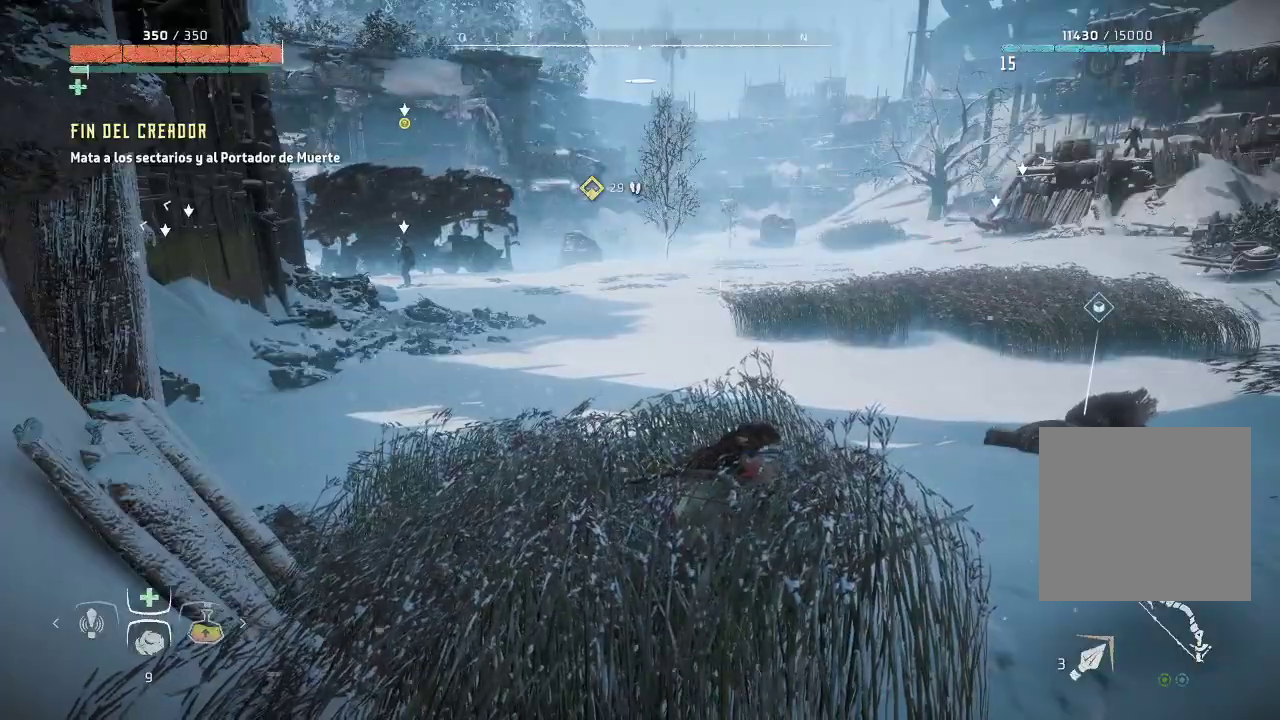
{"buttons": [], "left_stick": "center", "right_stick": "center", "events": []}
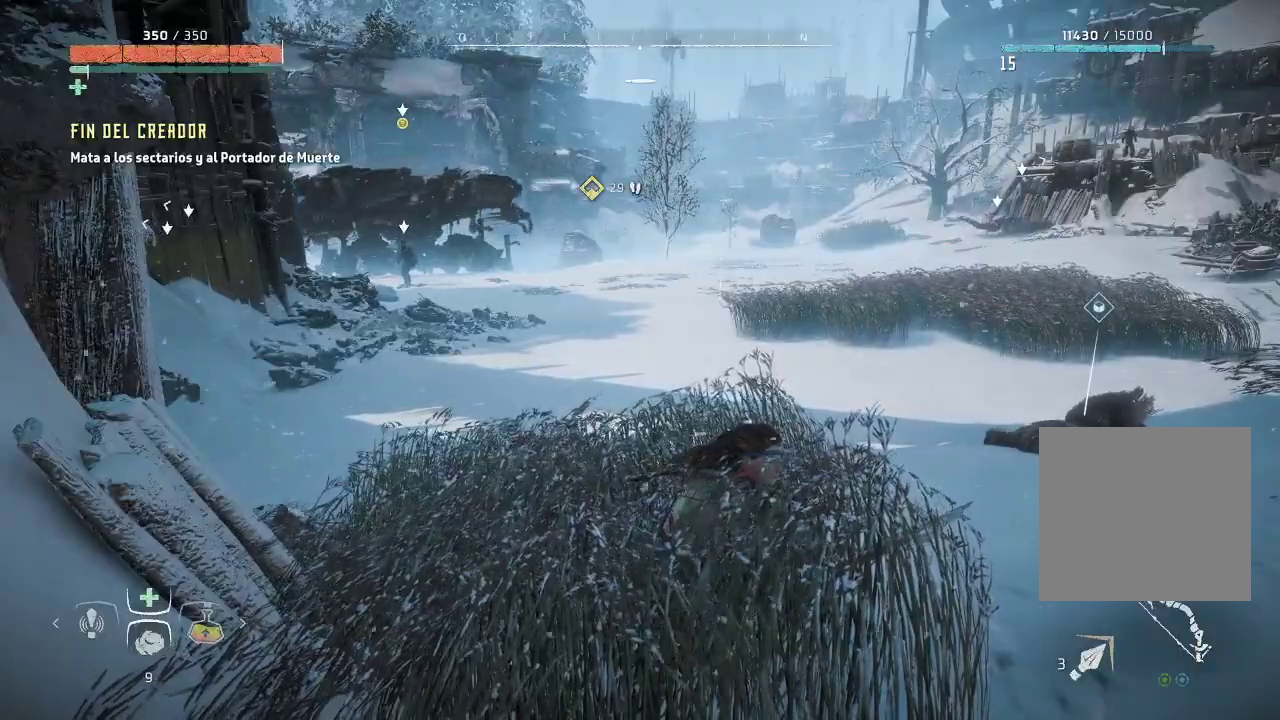
{"buttons": [], "left_stick": "center", "right_stick": "center", "events": []}